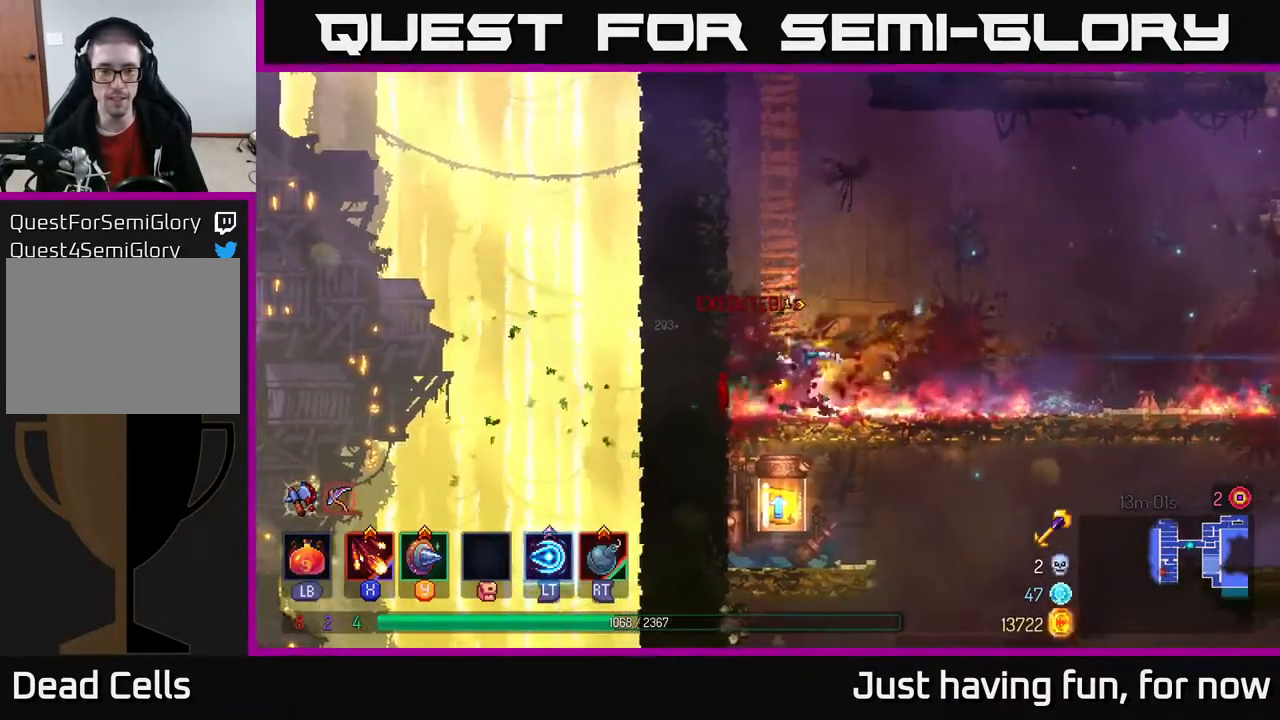
Gameplay with a controller (Xbox layout); each line is a JSON object with the inputs held at the frame after it. "events" lists button and stick changes between this image and that frame as [ms after this image, input, new state], when the widget could be followed in between.
{"buttons": [], "left_stick": "center", "right_stick": "center", "events": [[166, "left_stick", "down"], [200, "A", "down"], [266, "A", "up"], [433, "left_stick", "center"]]}
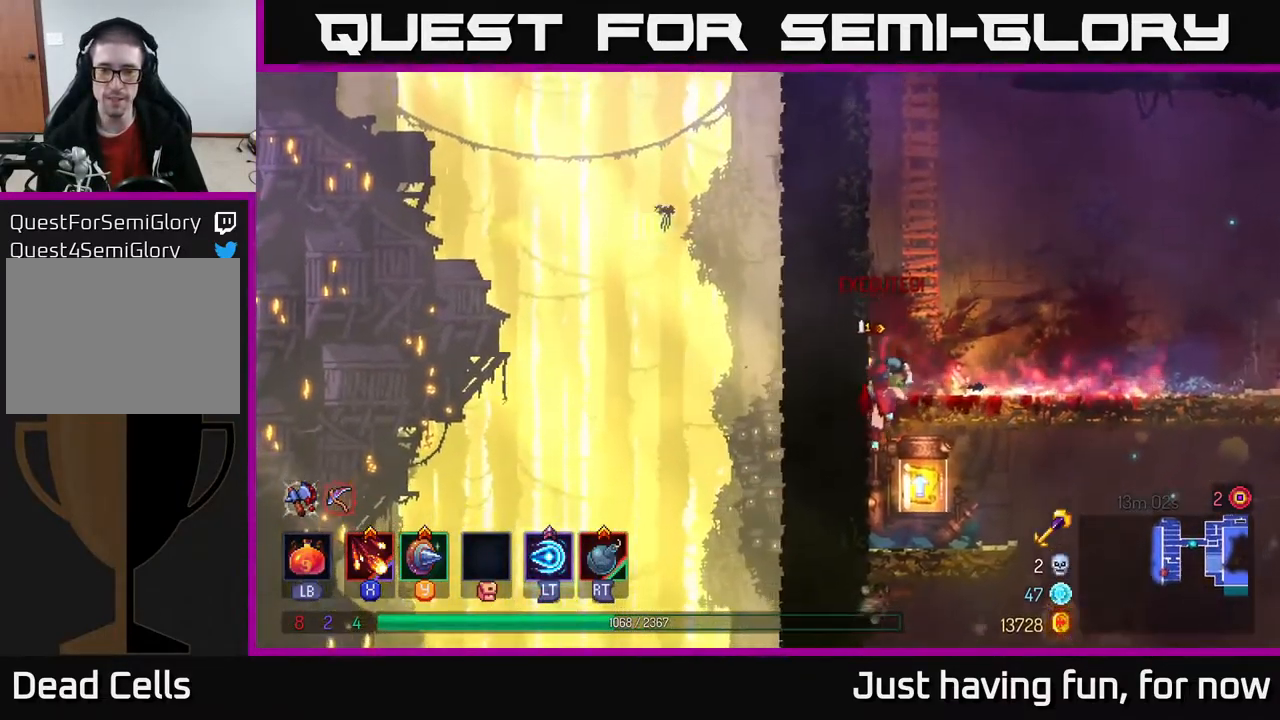
{"buttons": [], "left_stick": "center", "right_stick": "center", "events": [[66, "left_stick", "right"], [233, "left_stick", "left"], [383, "R1", "down"], [383, "left_stick", "center"], [483, "R1", "up"]]}
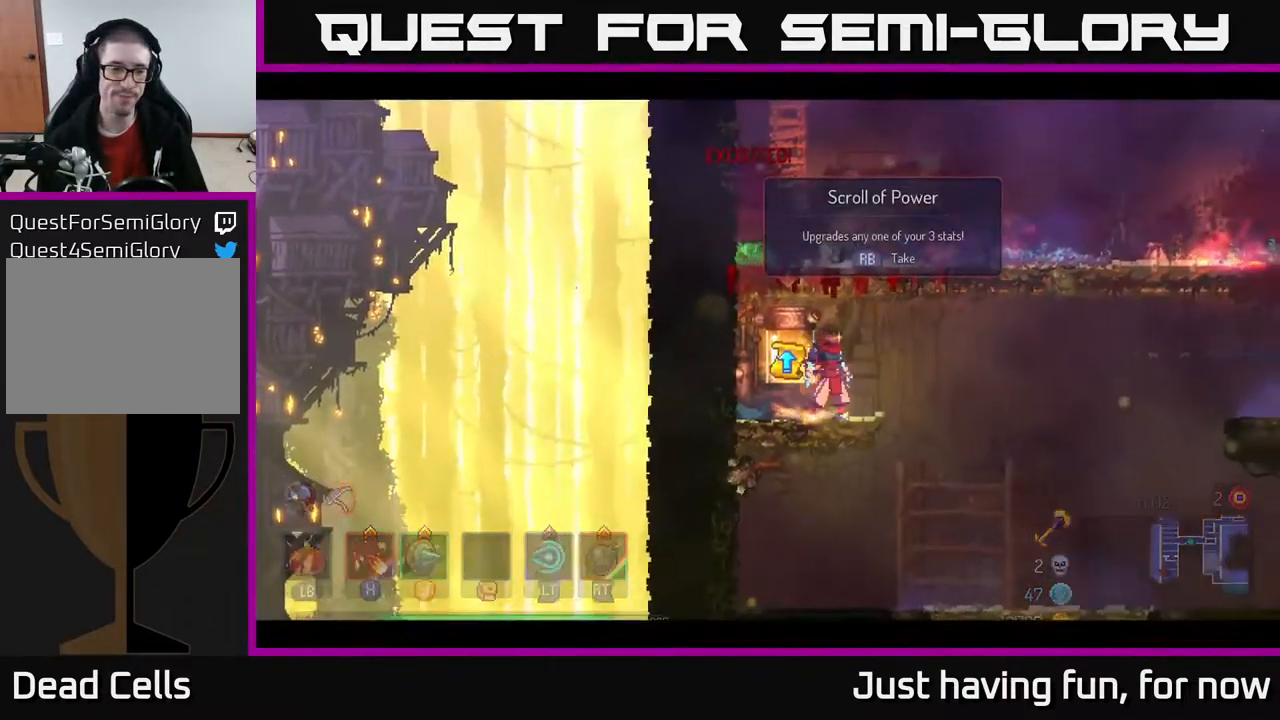
{"buttons": [], "left_stick": "center", "right_stick": "center", "events": []}
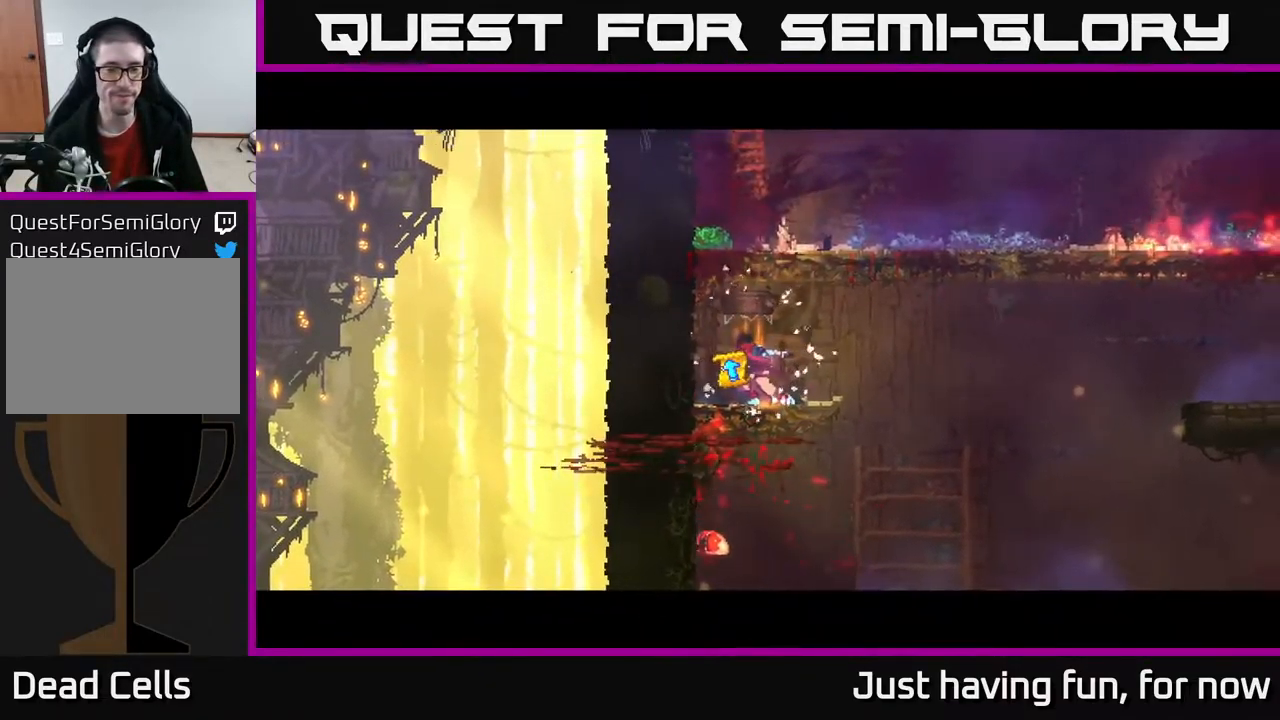
{"buttons": [], "left_stick": "center", "right_stick": "center", "events": []}
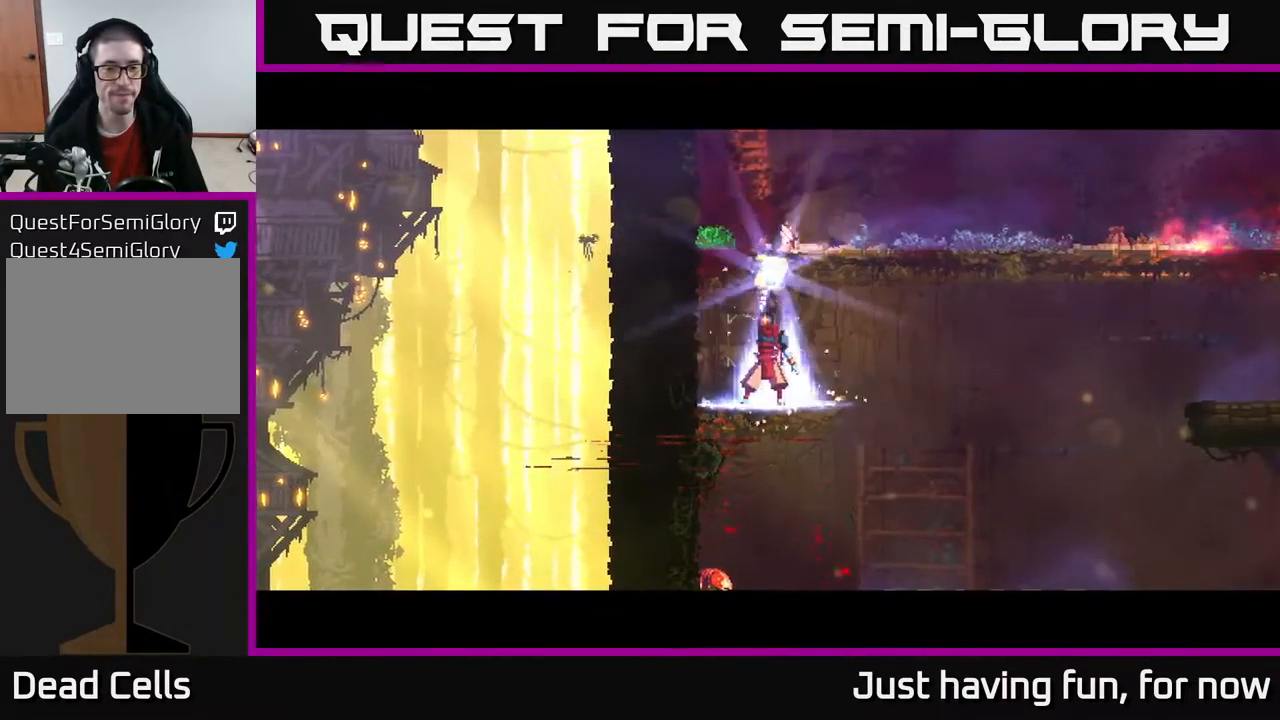
{"buttons": [], "left_stick": "center", "right_stick": "center", "events": []}
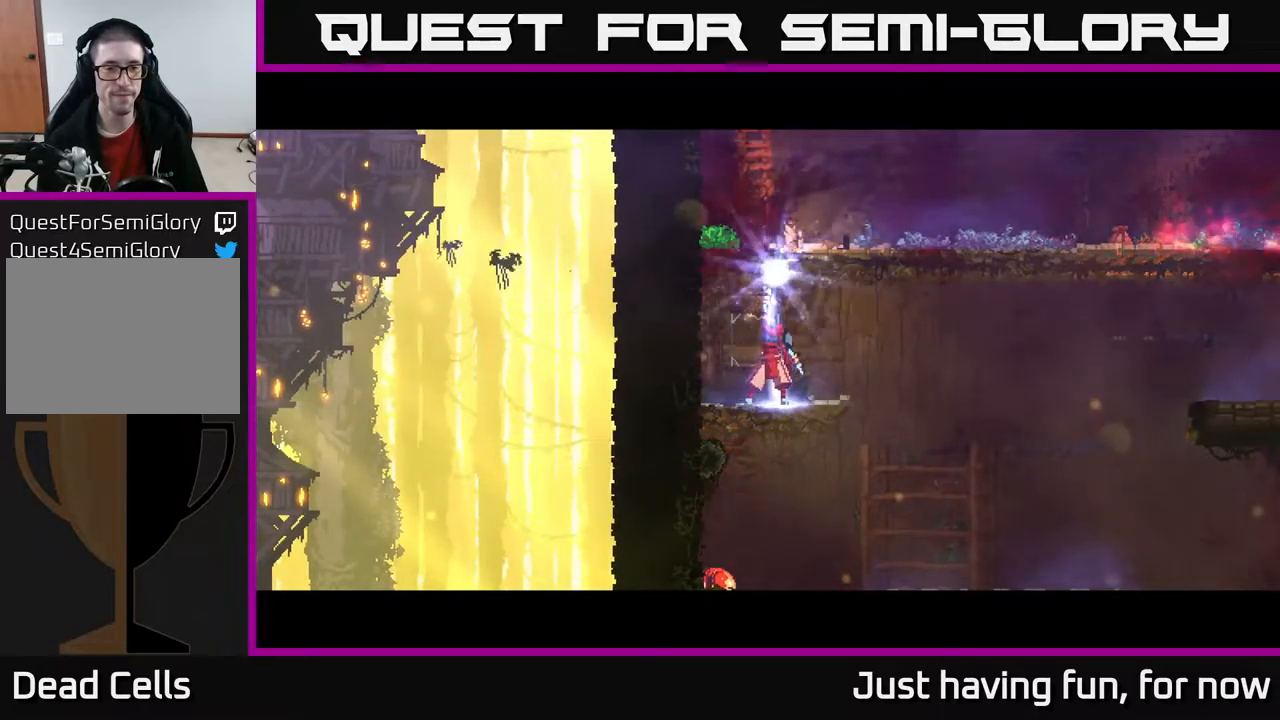
{"buttons": [], "left_stick": "center", "right_stick": "center", "events": []}
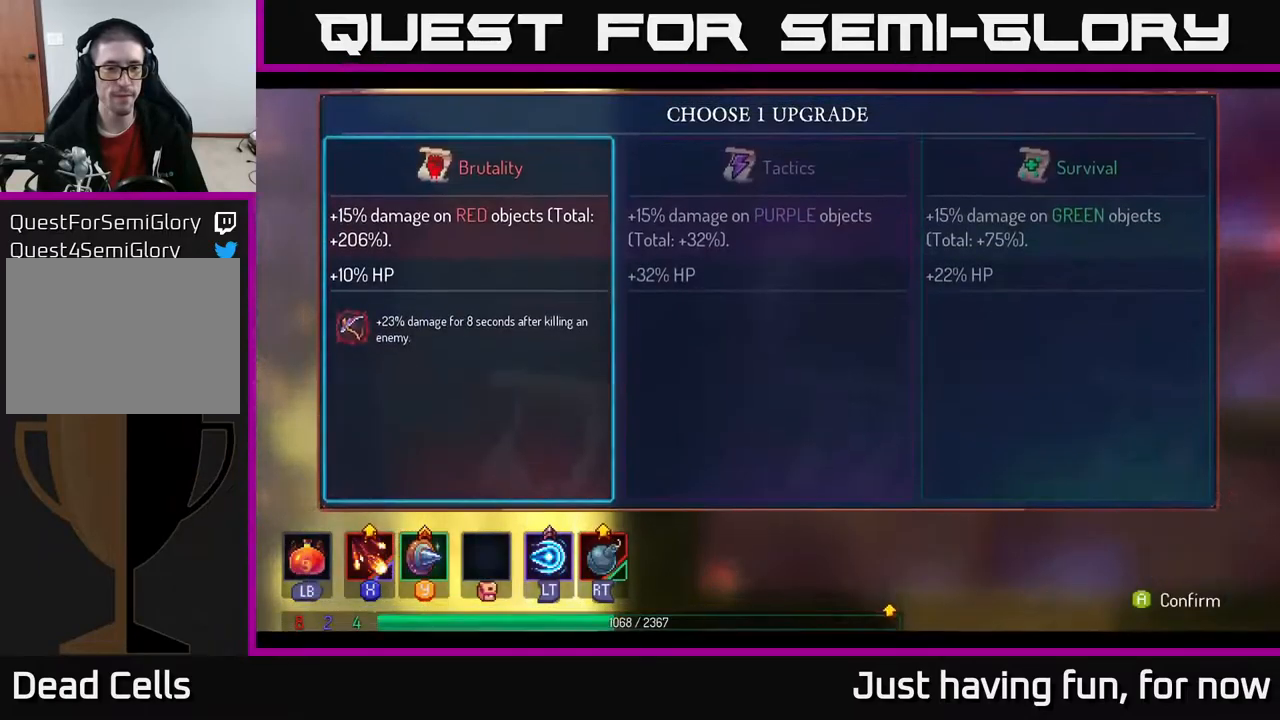
{"buttons": [], "left_stick": "center", "right_stick": "center", "events": [[150, "A", "down"], [233, "A", "up"]]}
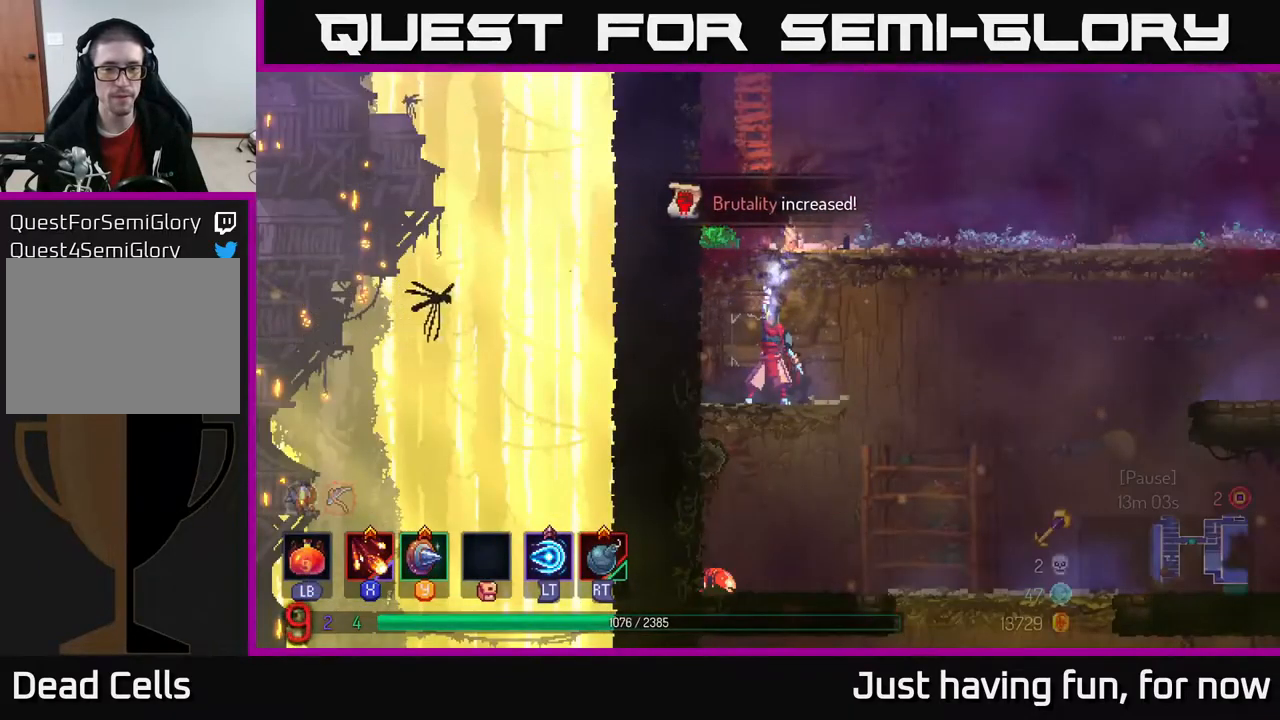
{"buttons": [], "left_stick": "center", "right_stick": "center", "events": [[117, "left_stick", "right"], [283, "left_stick", "center"], [367, "left_stick", "left"], [433, "left_stick", "center"]]}
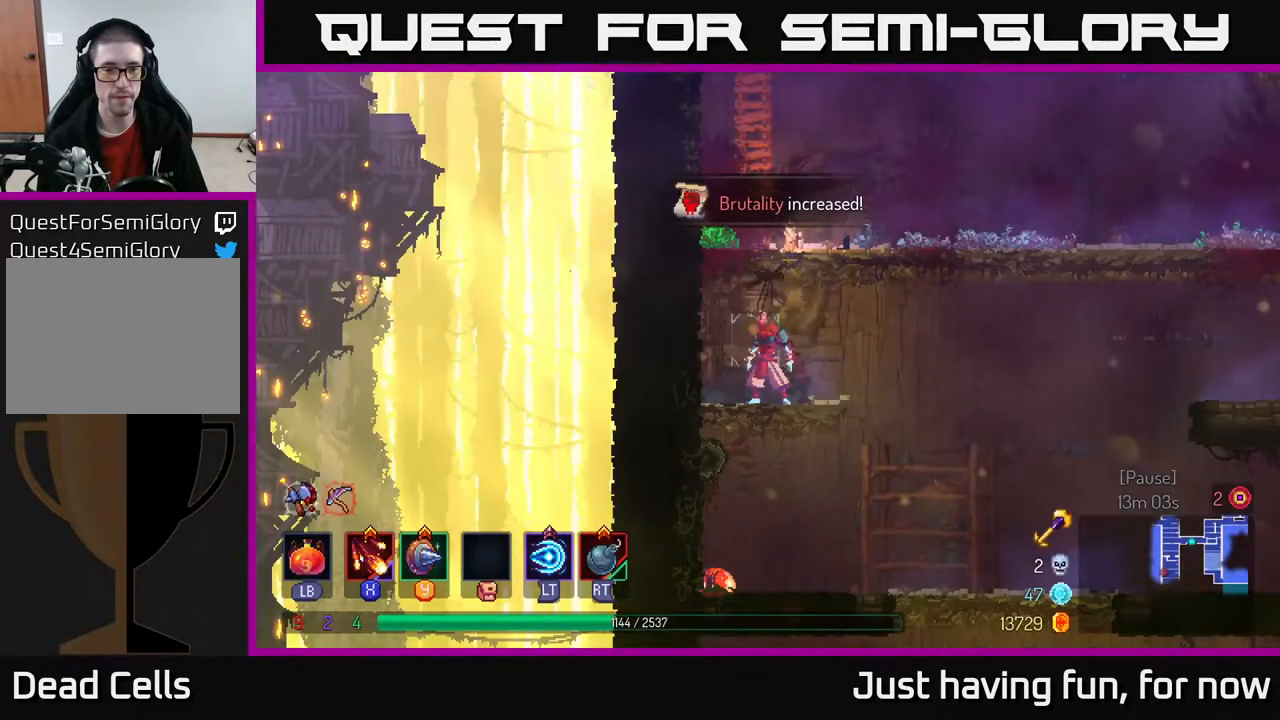
{"buttons": [], "left_stick": "down", "right_stick": "center", "events": [[67, "left_stick", "right"], [250, "left_stick", "down"], [283, "A", "down"], [467, "A", "up"]]}
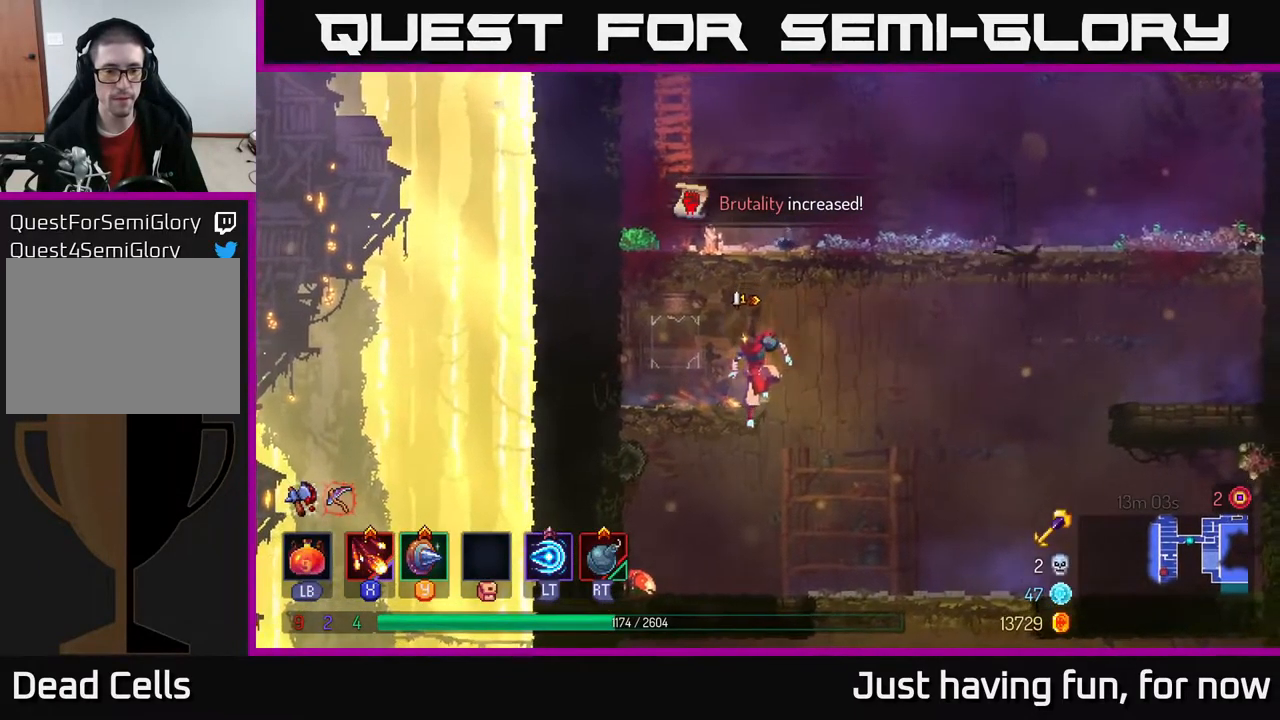
{"buttons": [], "left_stick": "down", "right_stick": "center", "events": [[167, "A", "down"], [233, "A", "up"]]}
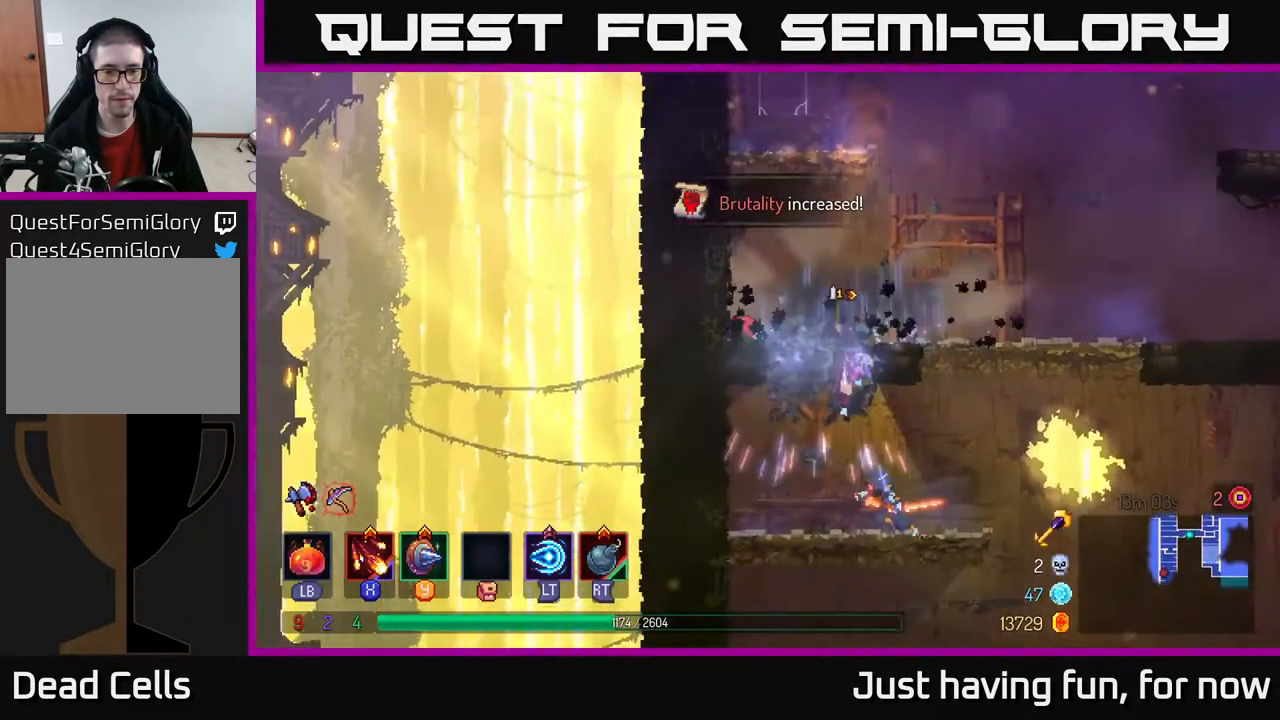
{"buttons": [], "left_stick": "center", "right_stick": "center", "events": [[50, "X", "down"], [67, "left_stick", "center"], [117, "left_stick", "left"], [133, "X", "up"], [217, "left_stick", "center"], [233, "X", "down"], [333, "X", "up"], [433, "X", "down"], [483, "X", "up"]]}
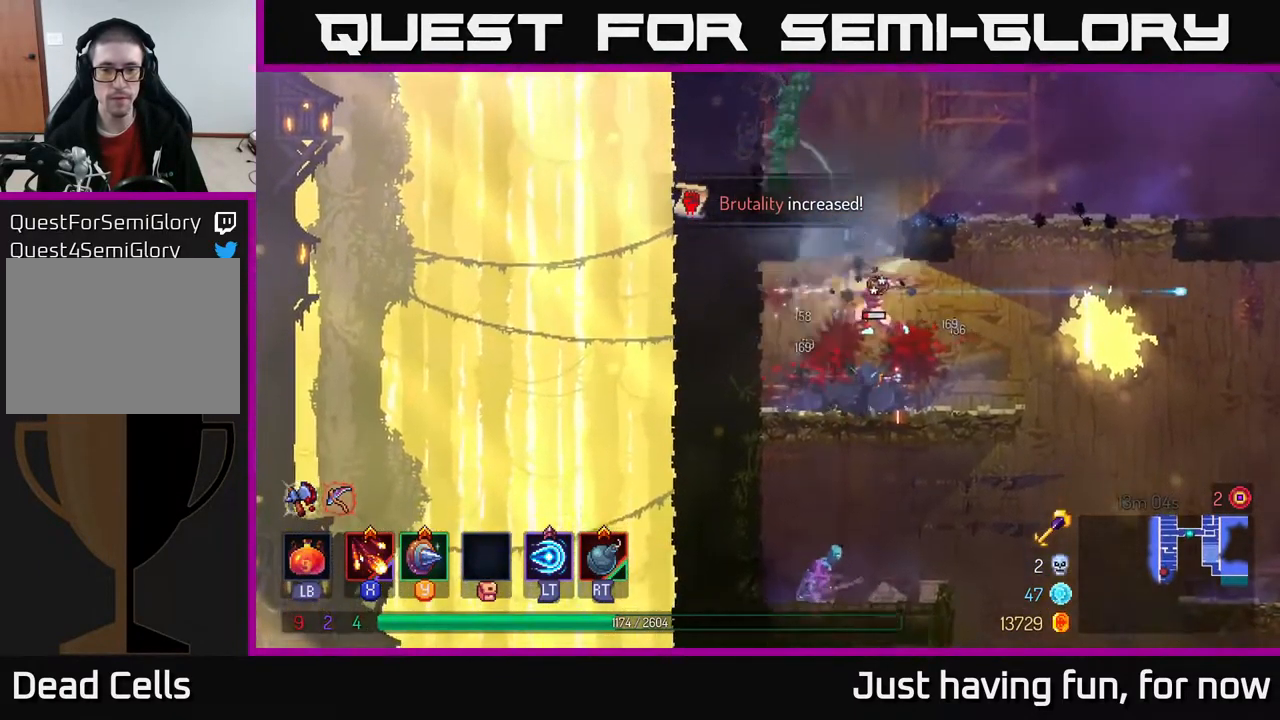
{"buttons": ["X"], "left_stick": "center", "right_stick": "center", "events": [[83, "X", "down"], [183, "X", "up"], [267, "X", "down"], [383, "X", "up"], [433, "X", "down"]]}
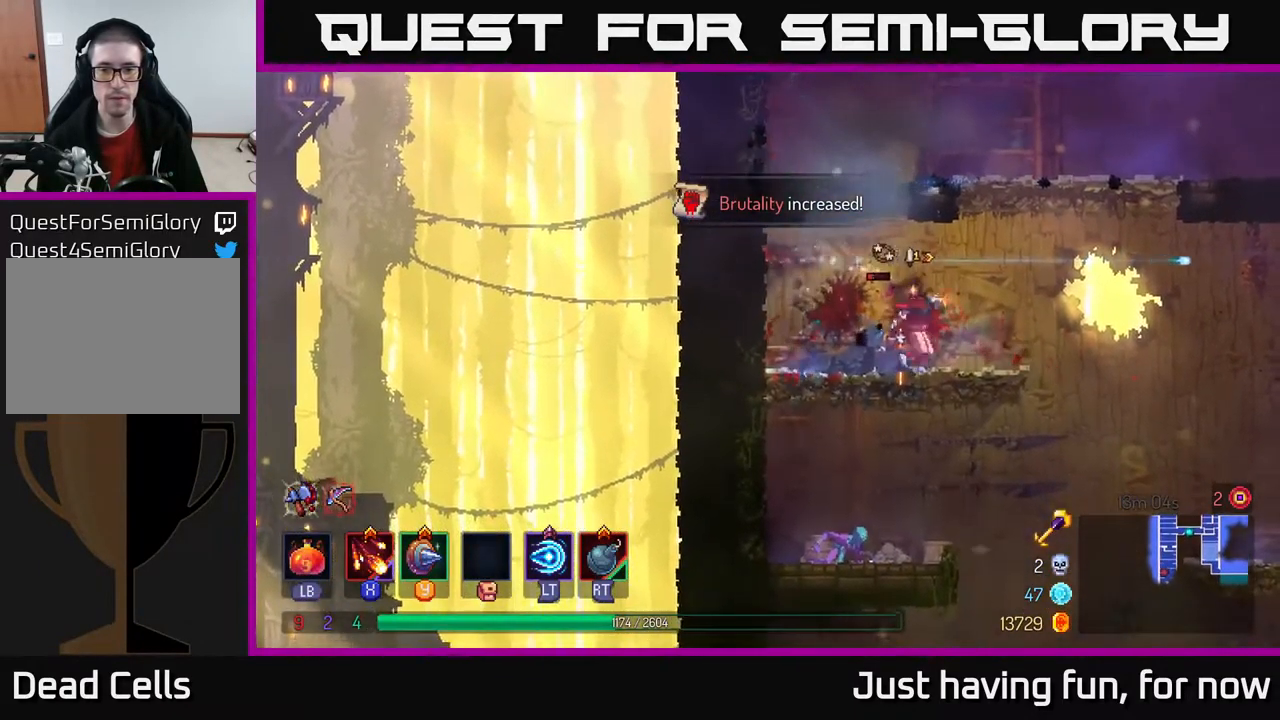
{"buttons": [], "left_stick": "left", "right_stick": "center", "events": [[50, "X", "up"], [400, "left_stick", "left"]]}
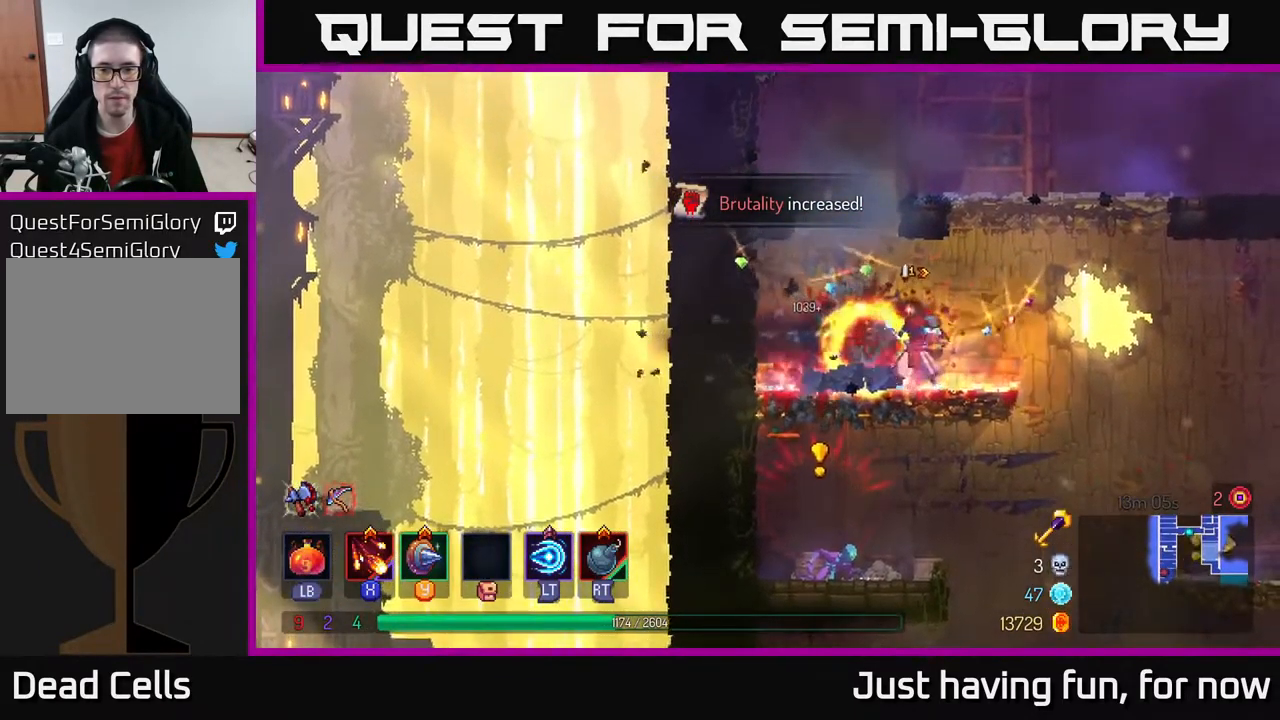
{"buttons": [], "left_stick": "right", "right_stick": "center", "events": [[333, "left_stick", "right"], [367, "X", "down"], [450, "X", "up"]]}
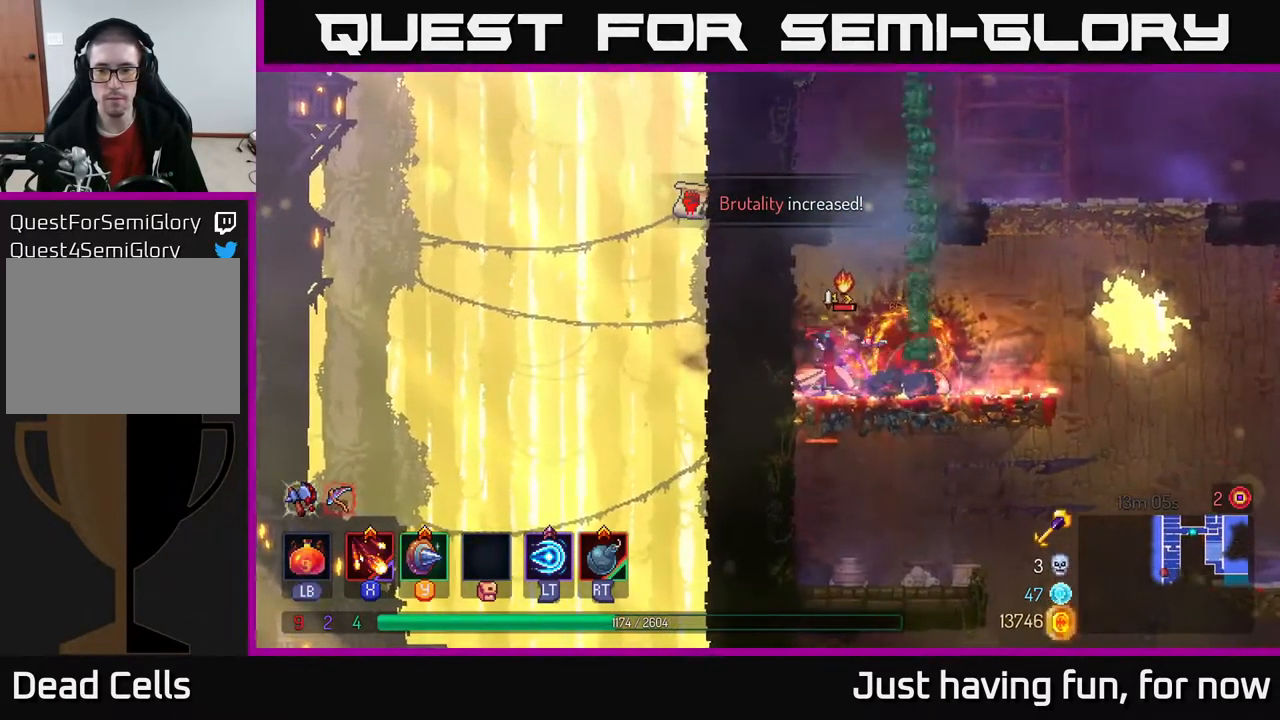
{"buttons": [], "left_stick": "center", "right_stick": "center", "events": [[50, "X", "down"], [50, "left_stick", "center"], [117, "X", "up"], [184, "X", "down"], [284, "X", "up"], [384, "X", "down"], [467, "X", "up"]]}
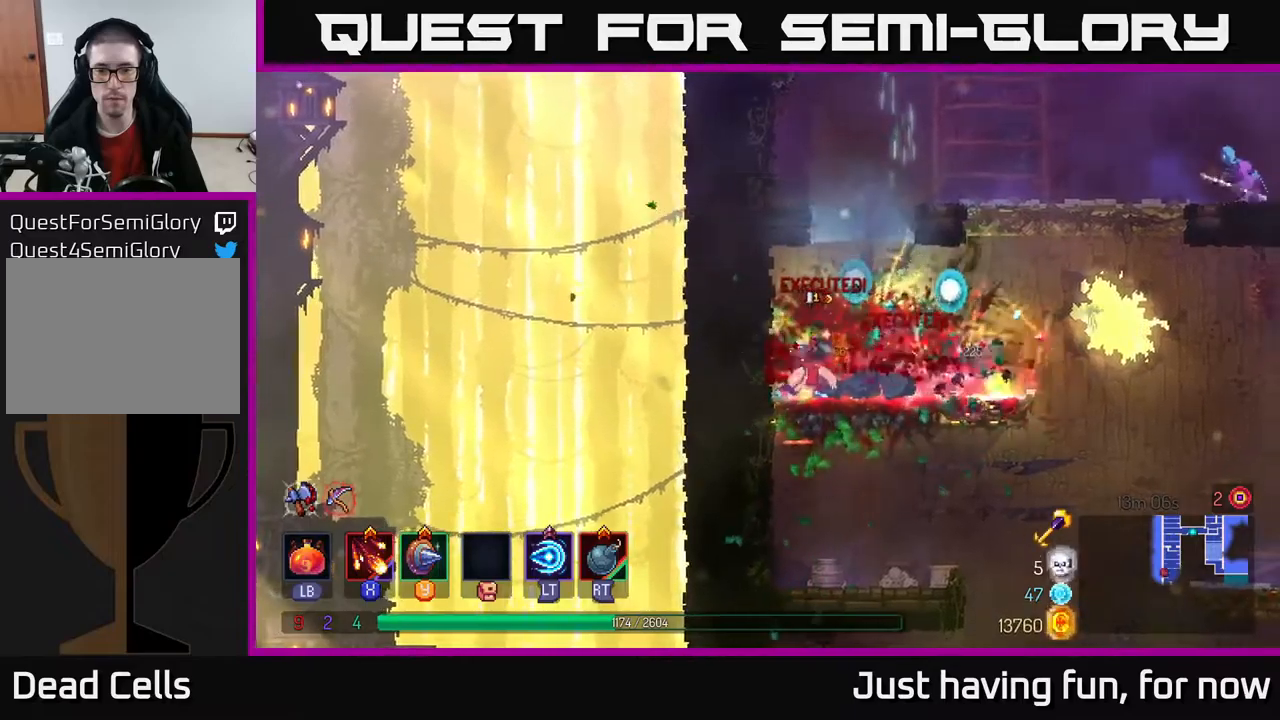
{"buttons": [], "left_stick": "center", "right_stick": "center", "events": [[34, "X", "down"], [150, "X", "up"], [234, "X", "down"], [350, "X", "up"]]}
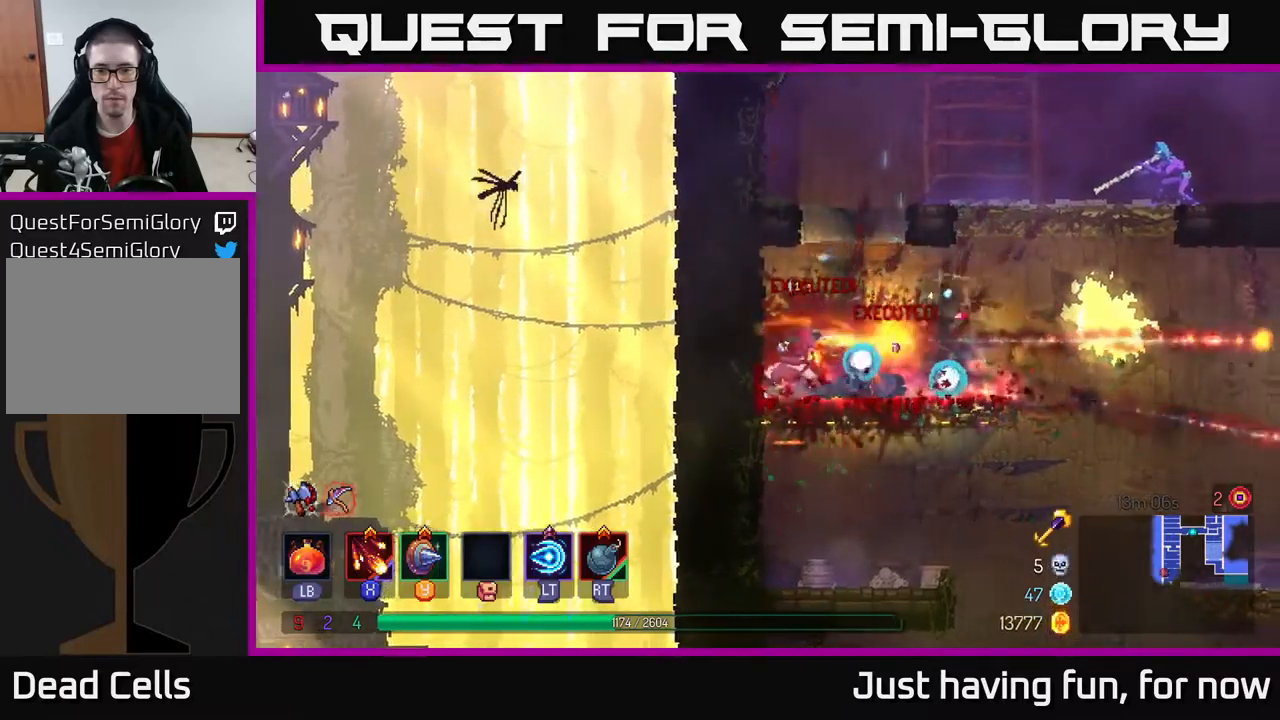
{"buttons": [], "left_stick": "right", "right_stick": "center", "events": [[434, "left_stick", "right"]]}
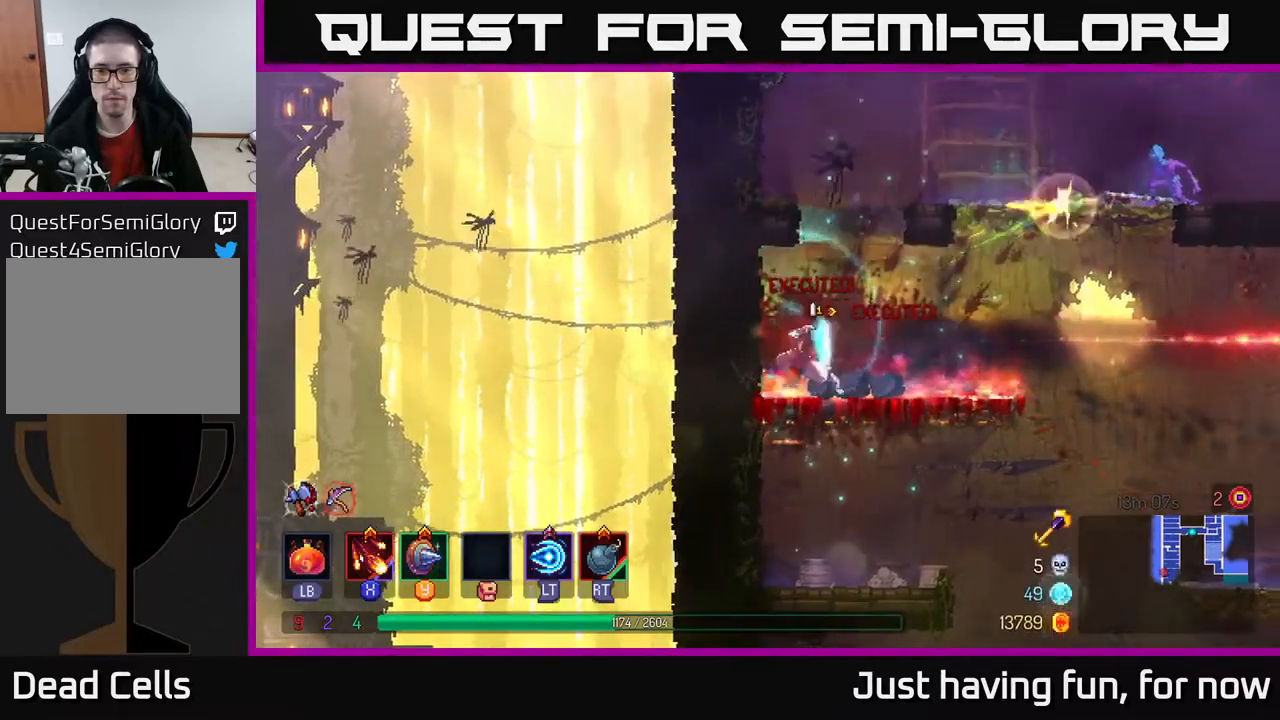
{"buttons": ["A"], "left_stick": "right", "right_stick": "center", "events": [[34, "B", "down"], [134, "B", "up"], [267, "A", "down"], [367, "A", "up"], [450, "A", "down"]]}
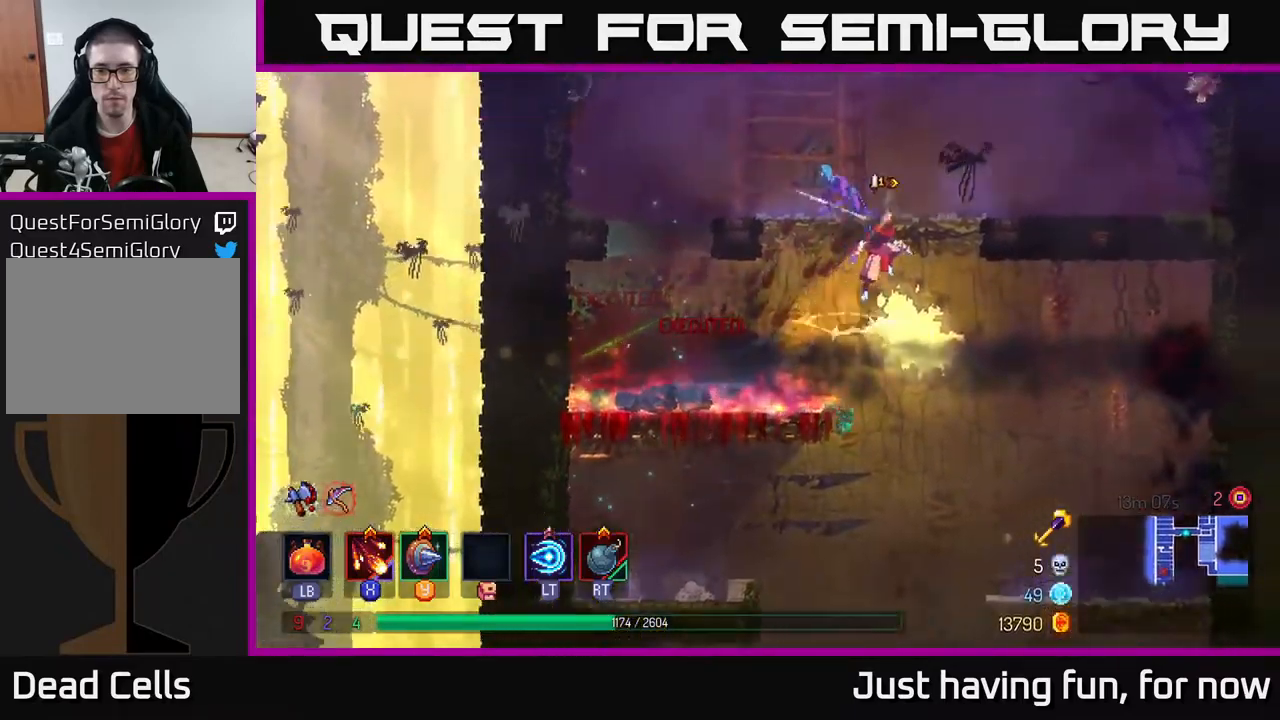
{"buttons": [], "left_stick": "left", "right_stick": "center", "events": [[50, "X", "down"], [67, "A", "up"], [84, "left_stick", "left"], [117, "X", "up"], [200, "X", "down"], [284, "X", "up"], [400, "X", "down"], [484, "X", "up"]]}
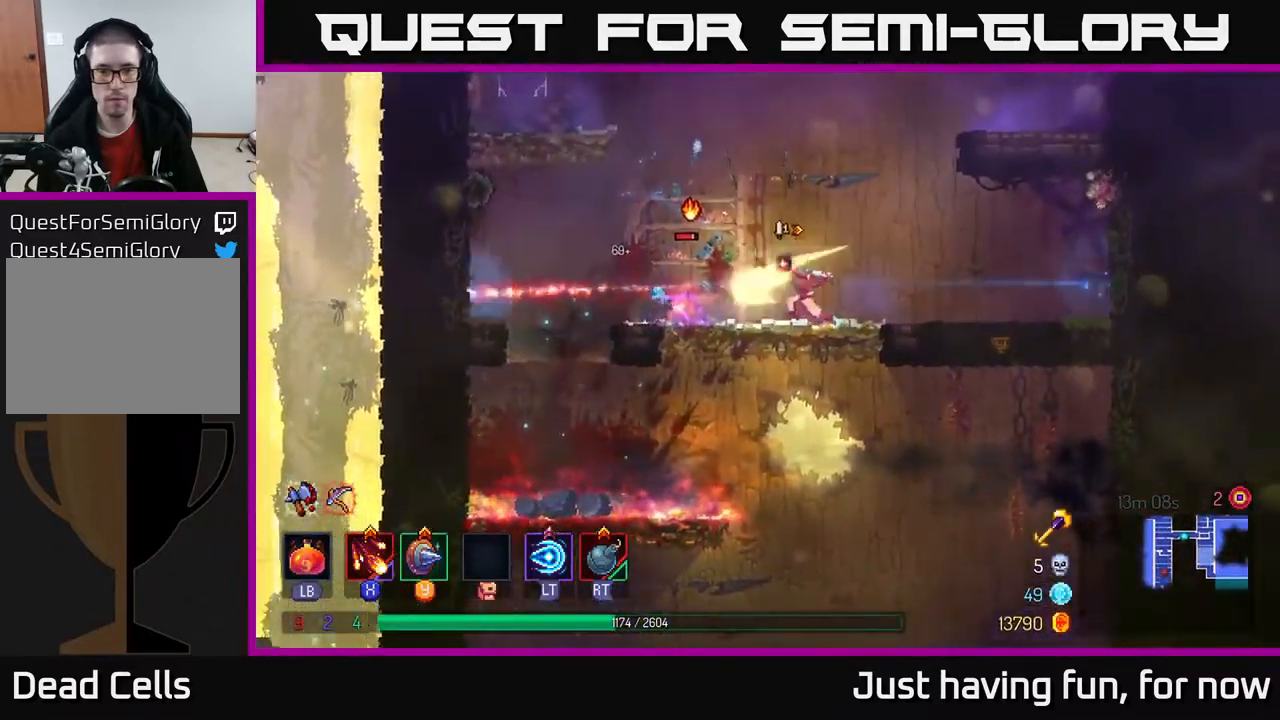
{"buttons": [], "left_stick": "center", "right_stick": "center", "events": [[17, "left_stick", "center"], [117, "X", "down"], [150, "X", "up"]]}
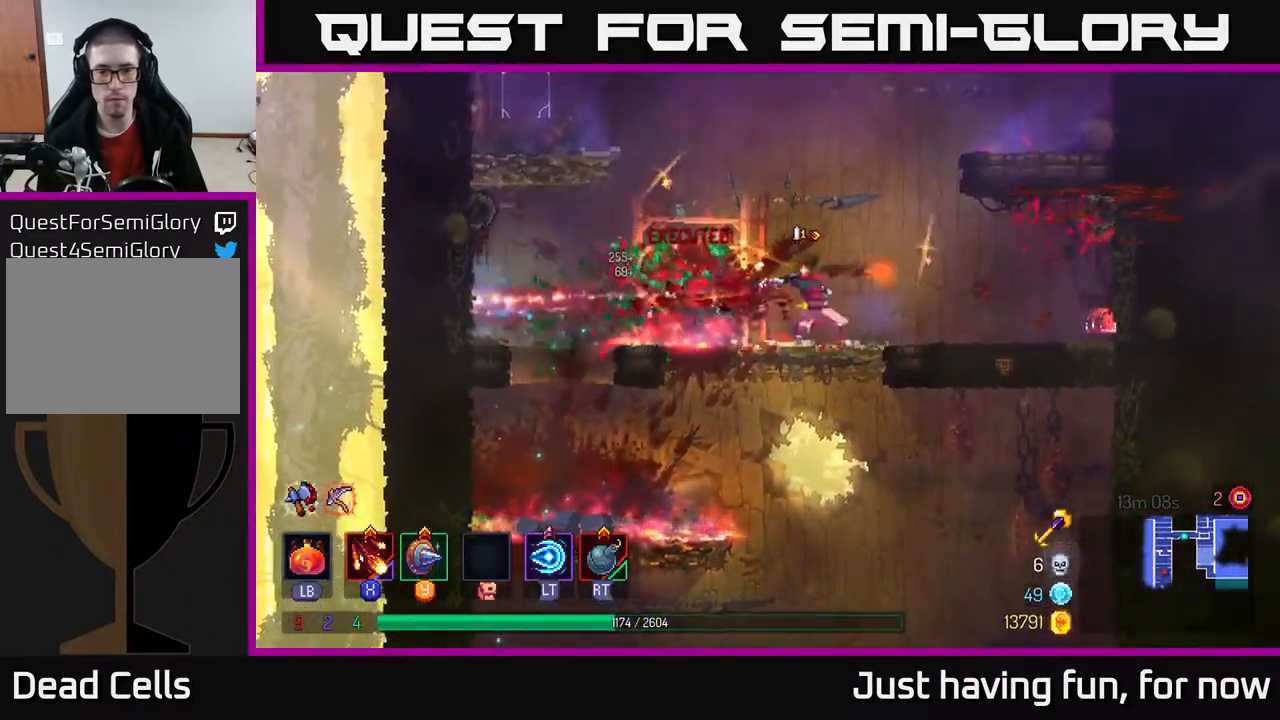
{"buttons": ["X"], "left_stick": "right", "right_stick": "center", "events": [[234, "left_stick", "right"], [267, "X", "down"], [350, "X", "up"], [450, "X", "down"]]}
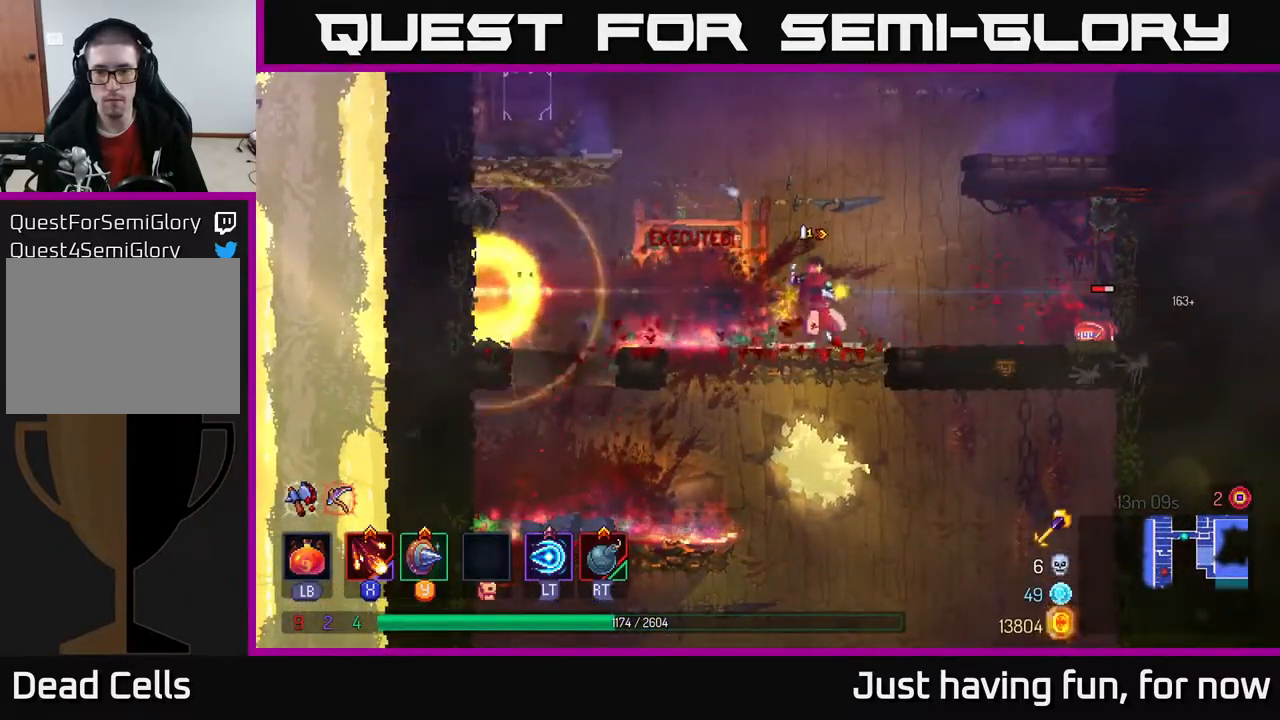
{"buttons": [], "left_stick": "right", "right_stick": "center", "events": [[50, "X", "up"], [284, "left_stick", "center"], [467, "left_stick", "right"]]}
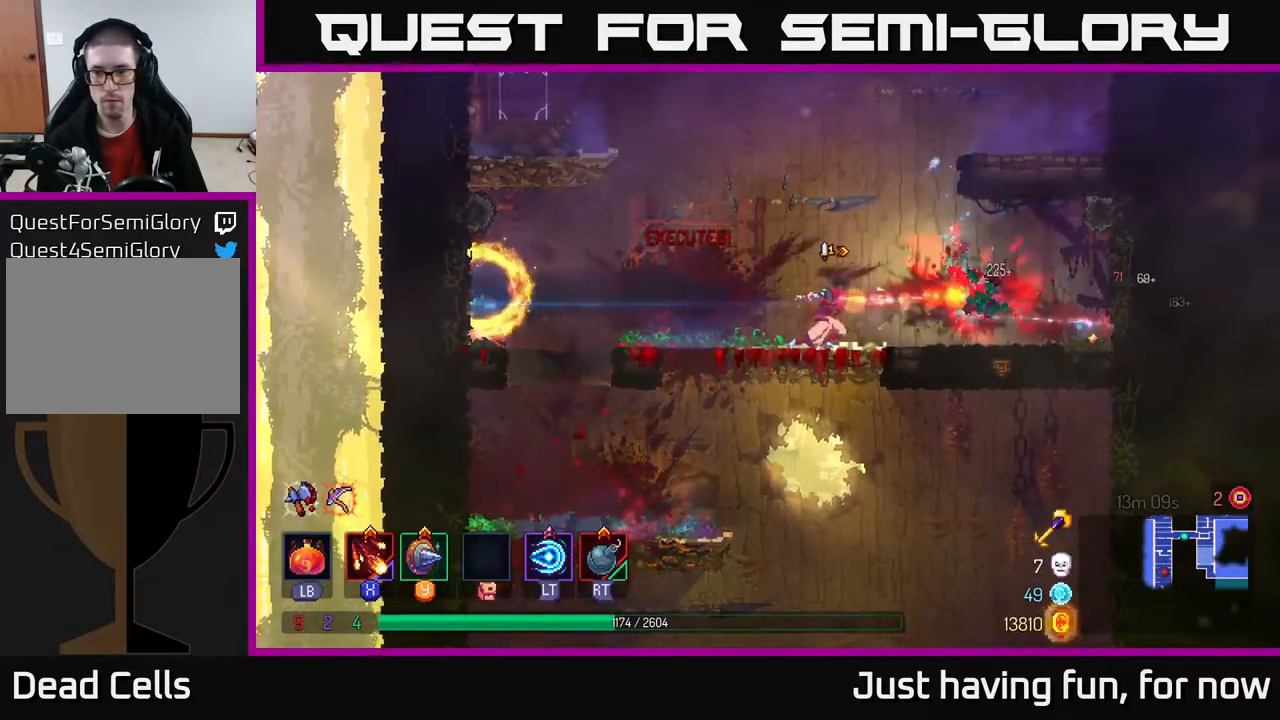
{"buttons": [], "left_stick": "down", "right_stick": "center", "events": [[400, "A", "down"], [434, "left_stick", "down"], [467, "A", "up"]]}
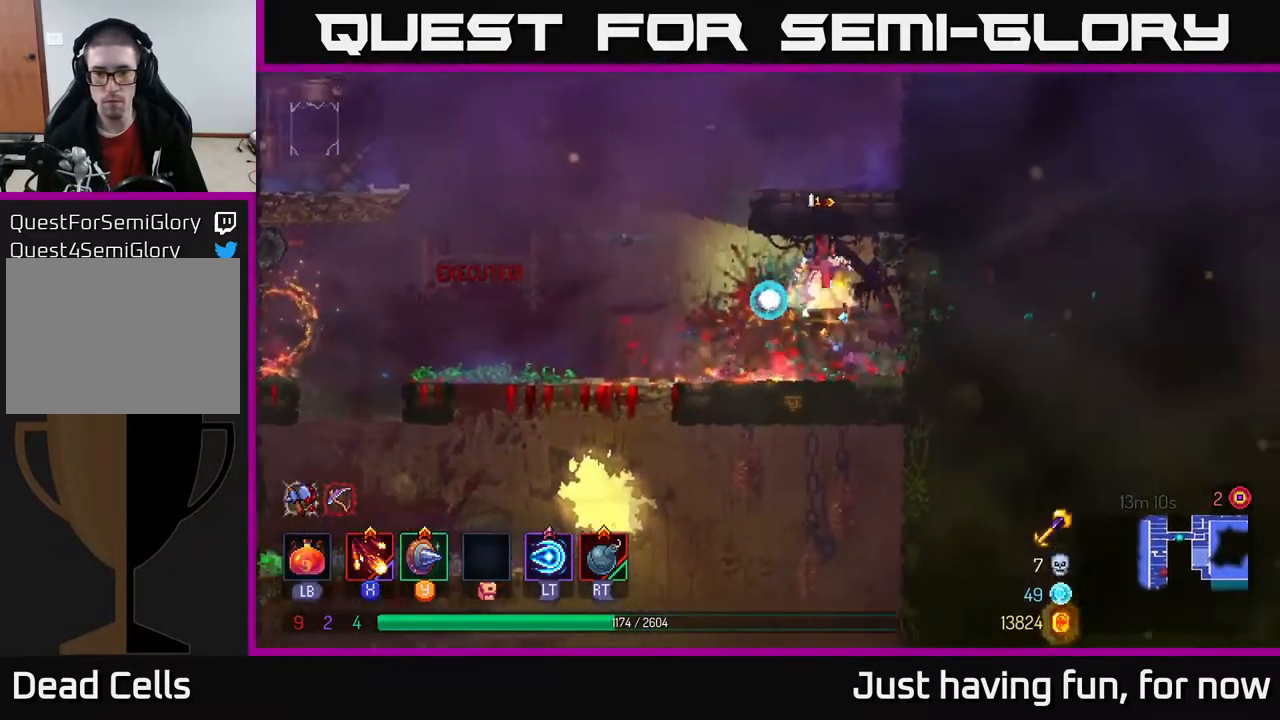
{"buttons": ["A"], "left_stick": "down", "right_stick": "center", "events": [[17, "A", "down"], [84, "A", "up"], [134, "A", "down"], [234, "A", "up"], [334, "A", "down"], [417, "A", "up"], [467, "A", "down"]]}
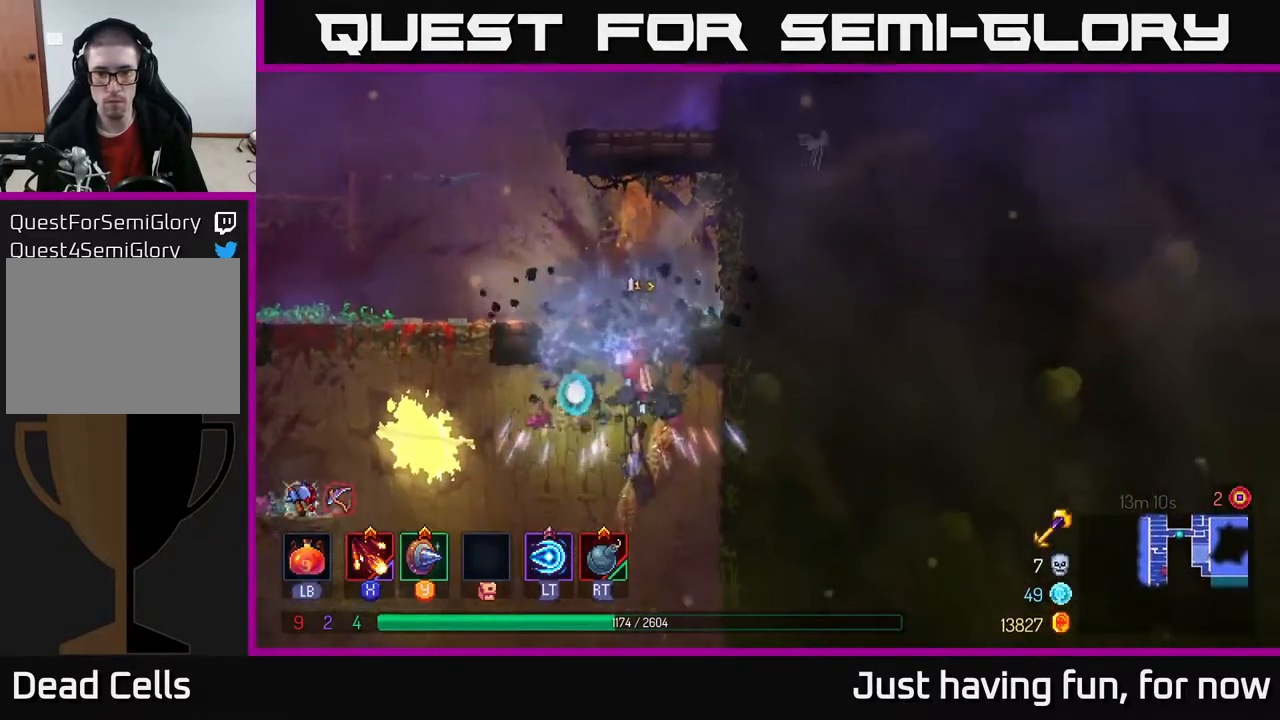
{"buttons": [], "left_stick": "center", "right_stick": "center", "events": [[50, "A", "up"], [100, "A", "down"], [216, "A", "up"], [466, "left_stick", "center"]]}
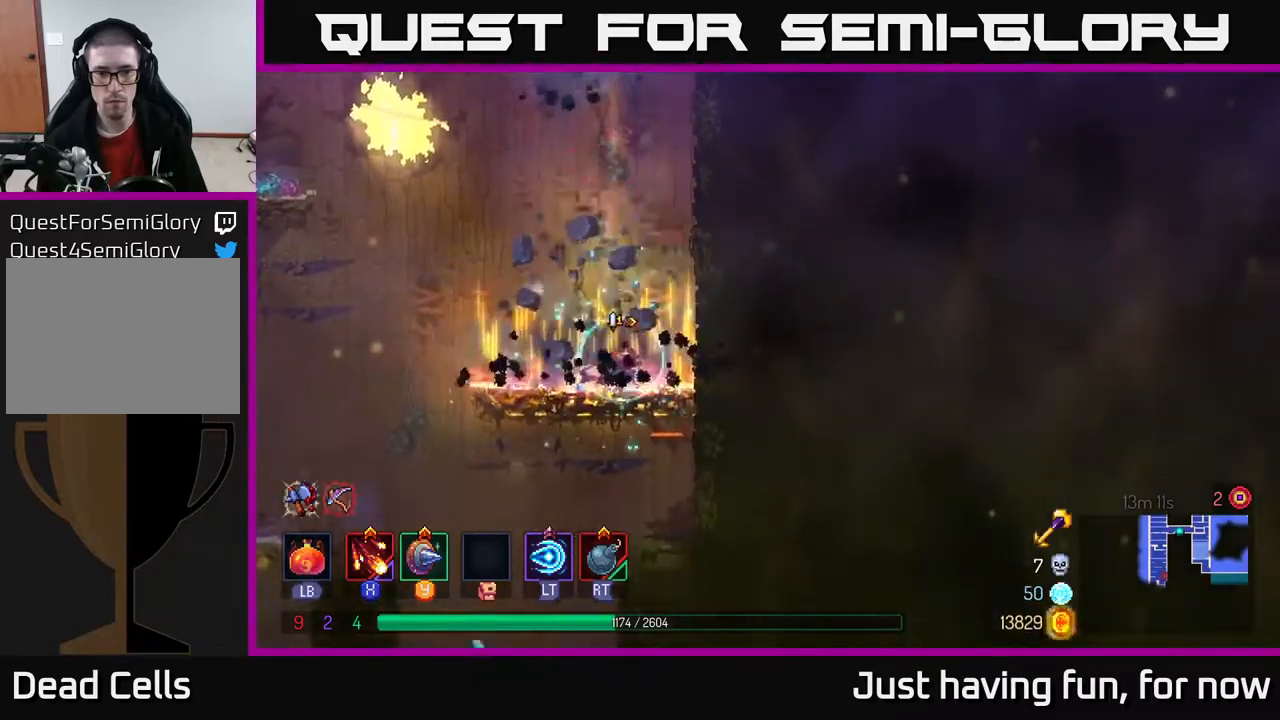
{"buttons": [], "left_stick": "down-left", "right_stick": "center", "events": [[116, "left_stick", "left"], [316, "right_stick", "down"], [500, "left_stick", "down-left"], [500, "right_stick", "center"]]}
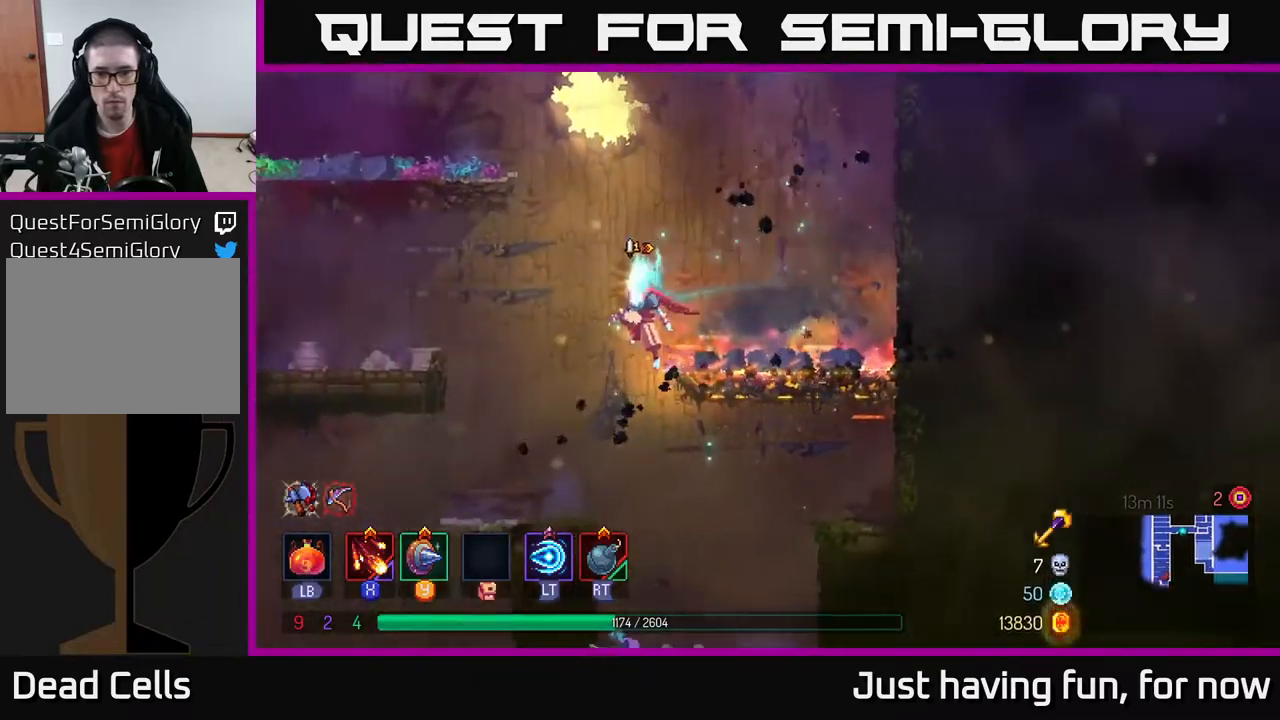
{"buttons": [], "left_stick": "center", "right_stick": "center", "events": [[16, "left_stick", "down"], [66, "A", "down"], [116, "A", "up"], [366, "left_stick", "center"]]}
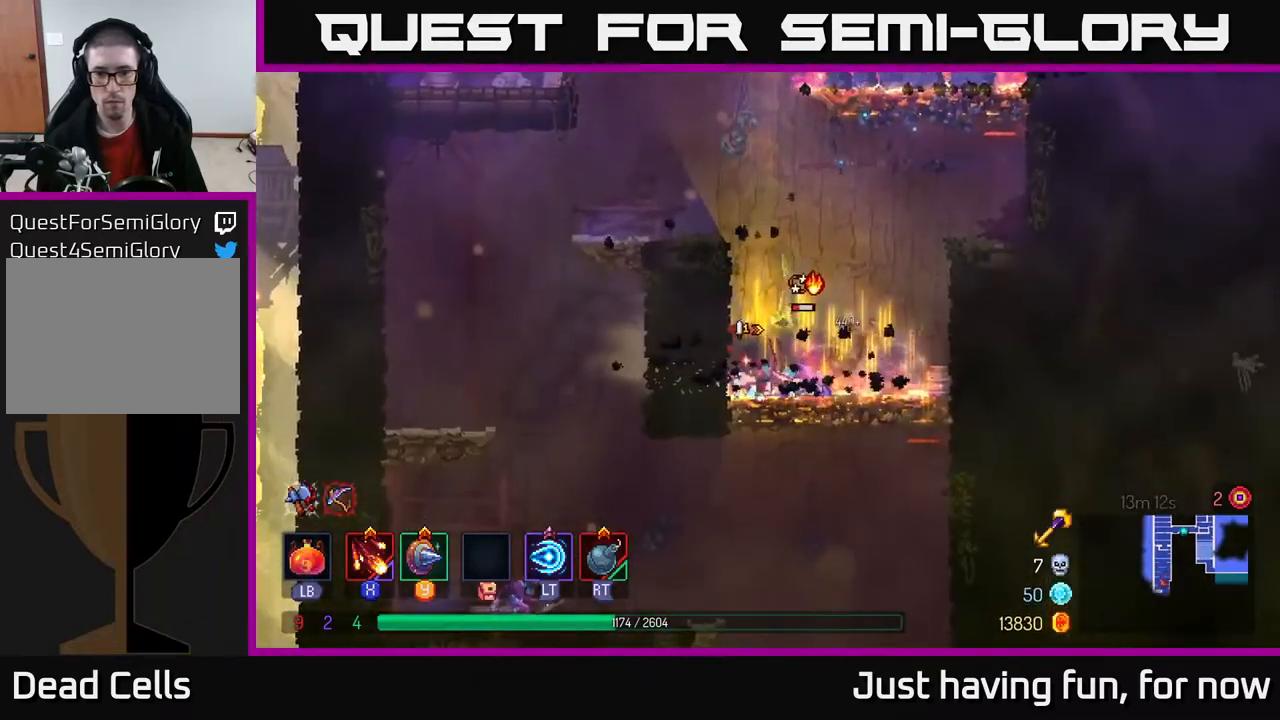
{"buttons": [], "left_stick": "center", "right_stick": "center", "events": [[50, "X", "down"], [50, "left_stick", "right"], [133, "X", "up"], [350, "left_stick", "center"]]}
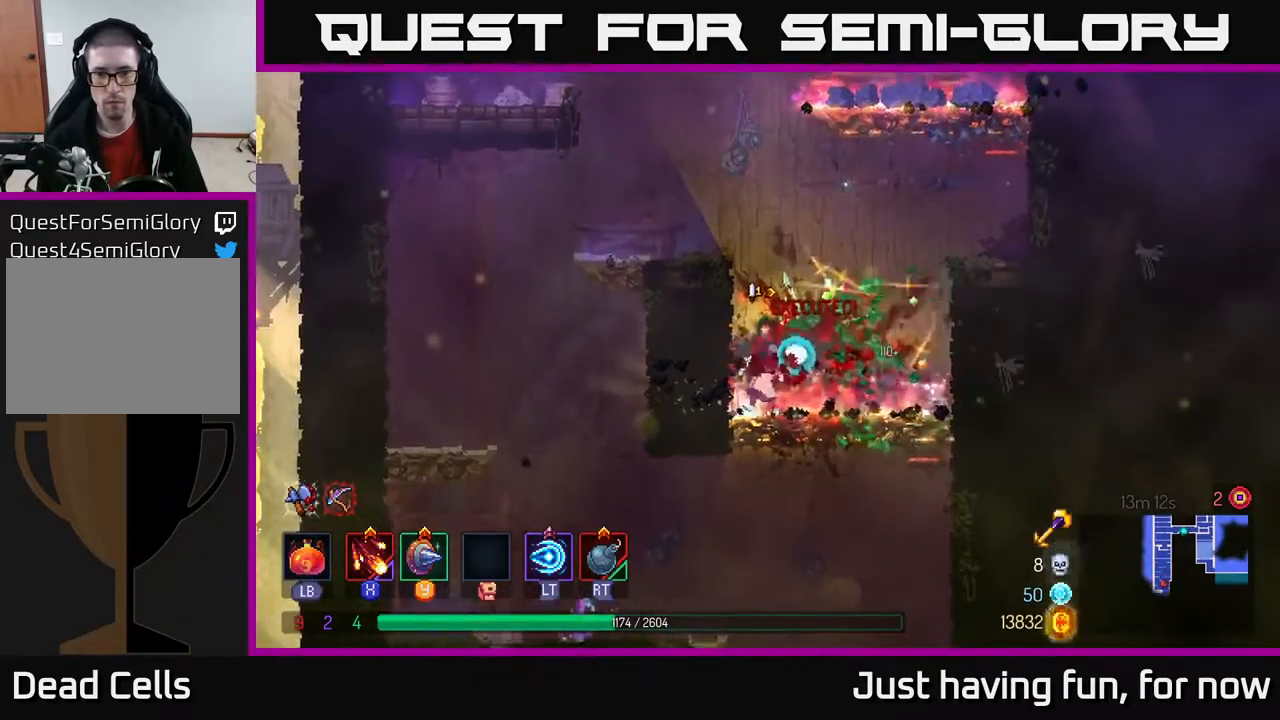
{"buttons": ["A"], "left_stick": "down", "right_stick": "center", "events": [[16, "left_stick", "left"], [166, "B", "down"], [266, "B", "up"], [450, "left_stick", "down"], [466, "A", "down"]]}
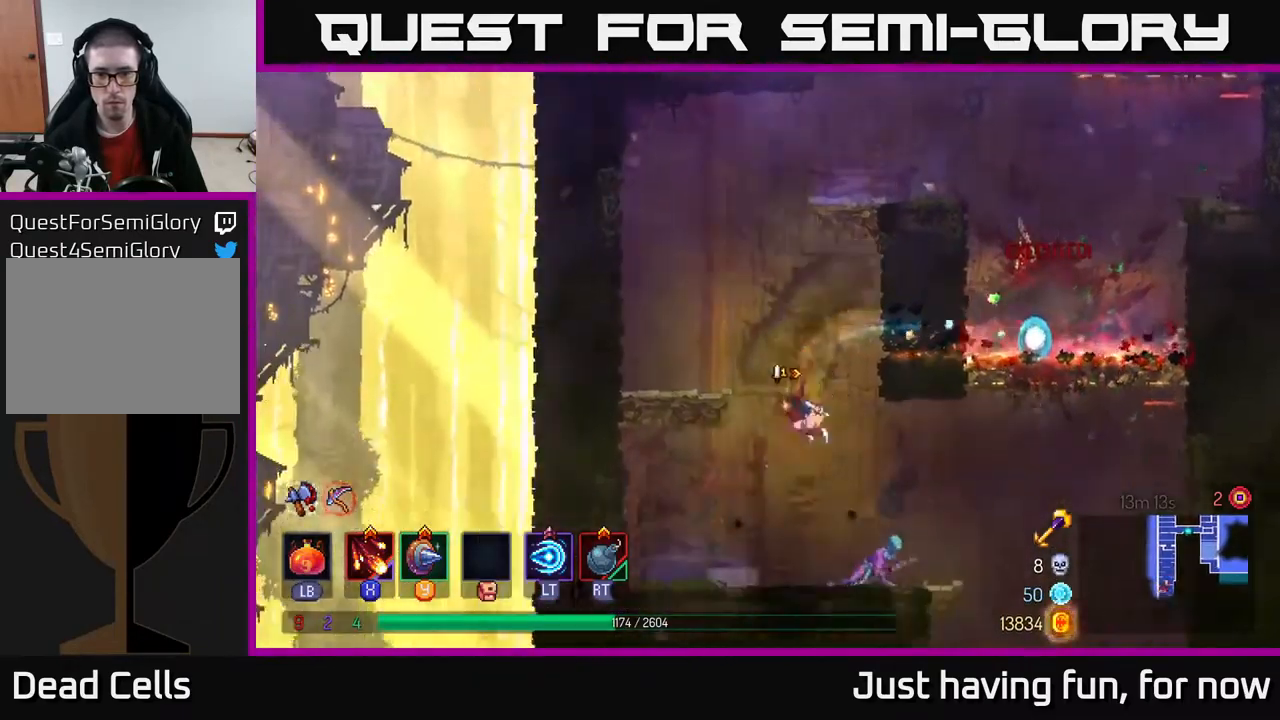
{"buttons": ["X"], "left_stick": "right", "right_stick": "center", "events": [[33, "A", "up"], [266, "left_stick", "right"], [433, "X", "down"]]}